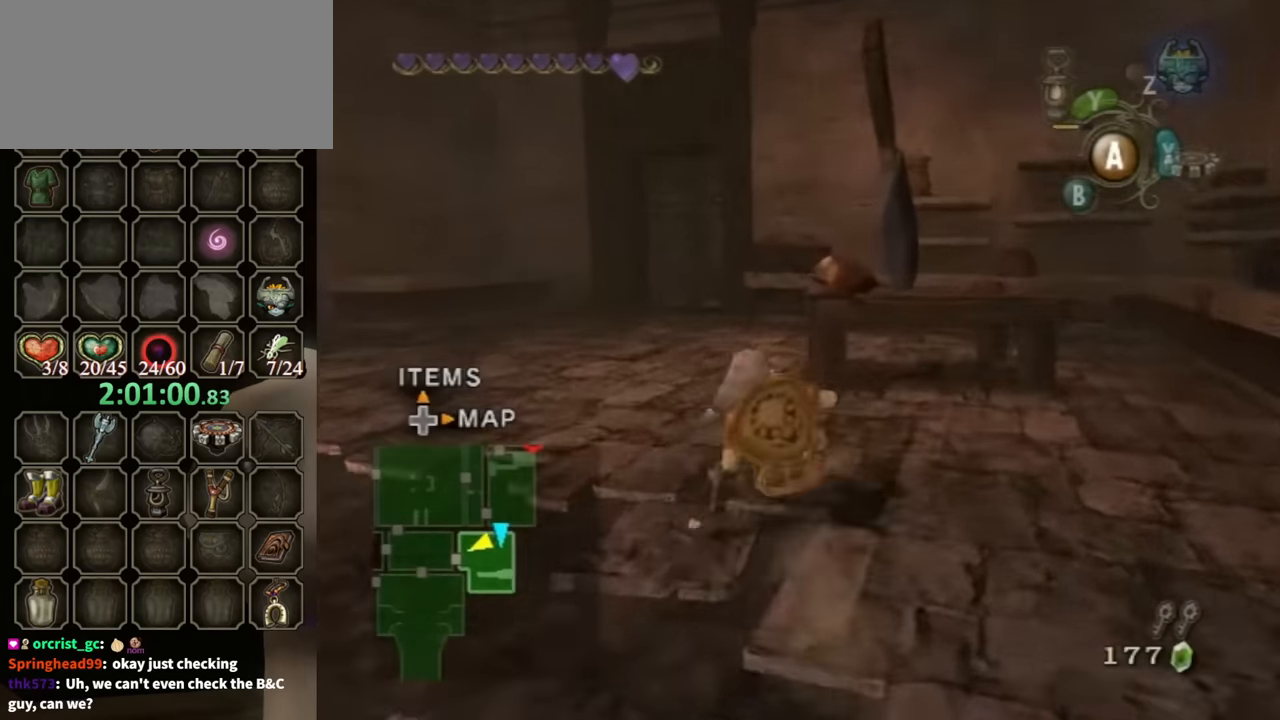
Gameplay with a controller (Nintendo layout); each line is a JSON object with the inputs held at the frame after it. "events" lists button and stick changes between this image and that frame as [ms after this image, input, new state], when the widget could be followed in between. Not read: L3 R3.
{"buttons": ["A"], "left_stick": "up", "right_stick": "center", "events": [[33, "A", "up"], [233, "A", "down"]]}
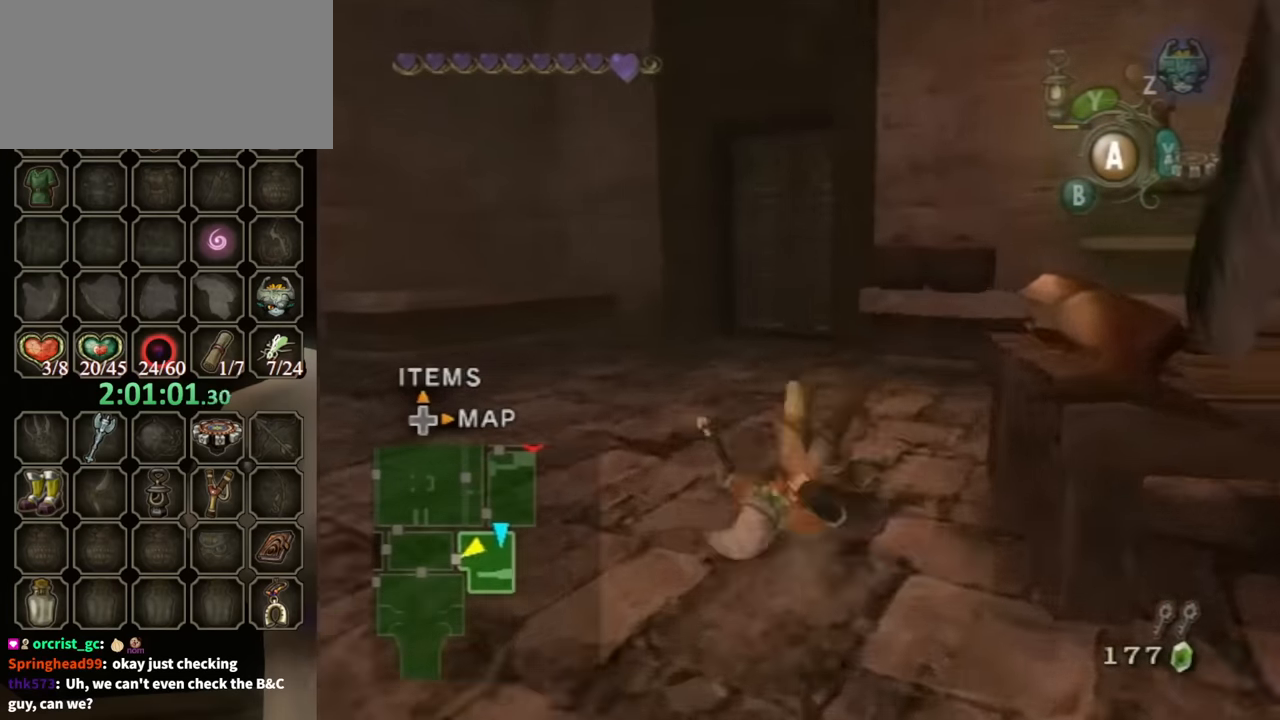
{"buttons": [], "left_stick": "up", "right_stick": "center", "events": [[500, "A", "up"]]}
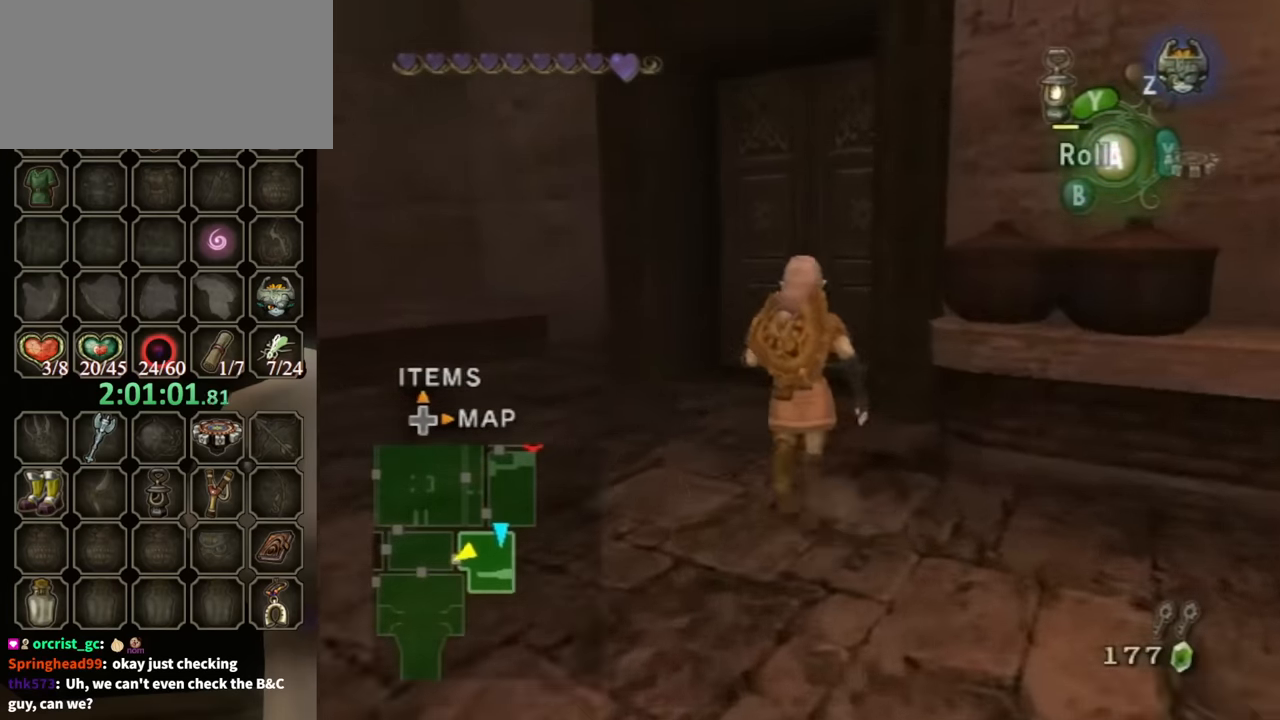
{"buttons": [], "left_stick": "down", "right_stick": "left", "events": [[367, "left_stick", "down"], [467, "right_stick", "left"]]}
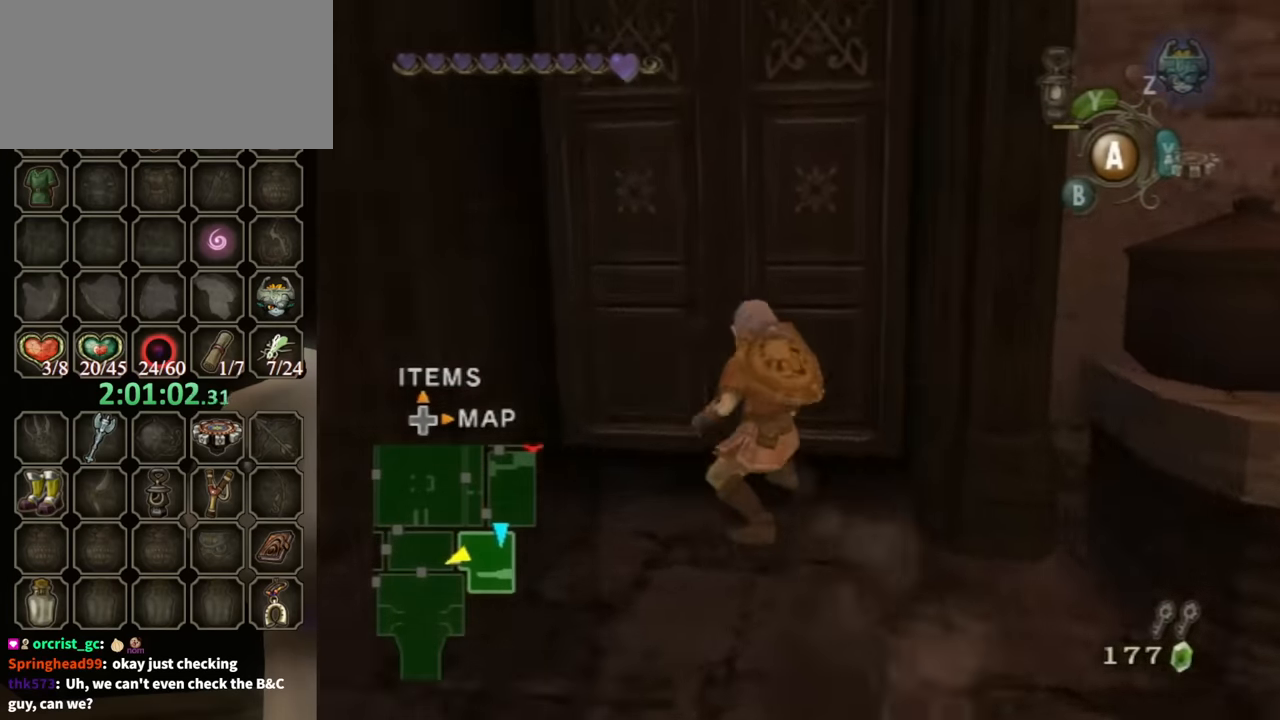
{"buttons": [], "left_stick": "right", "right_stick": "left", "events": [[333, "left_stick", "down-right"], [433, "left_stick", "right"]]}
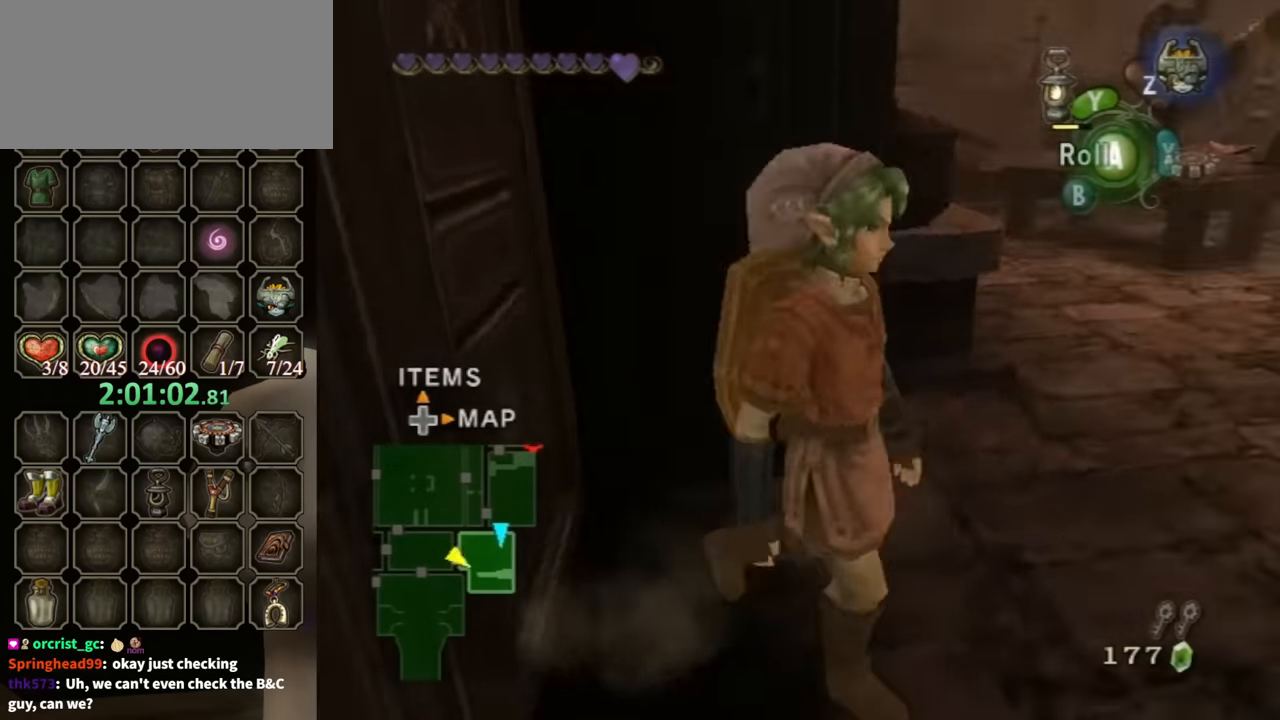
{"buttons": [], "left_stick": "up", "right_stick": "center", "events": [[67, "left_stick", "up-right"], [200, "left_stick", "up"], [200, "right_stick", "center"]]}
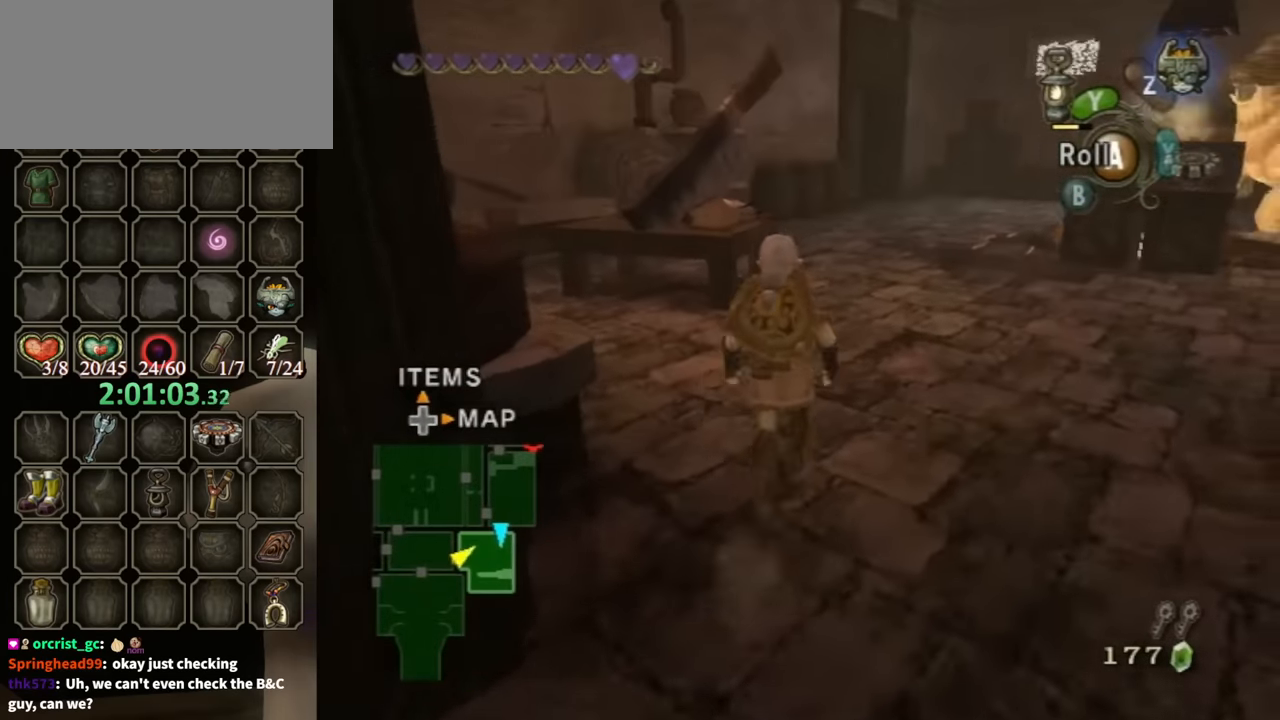
{"buttons": [], "left_stick": "up-right", "right_stick": "center", "events": [[333, "left_stick", "up-right"]]}
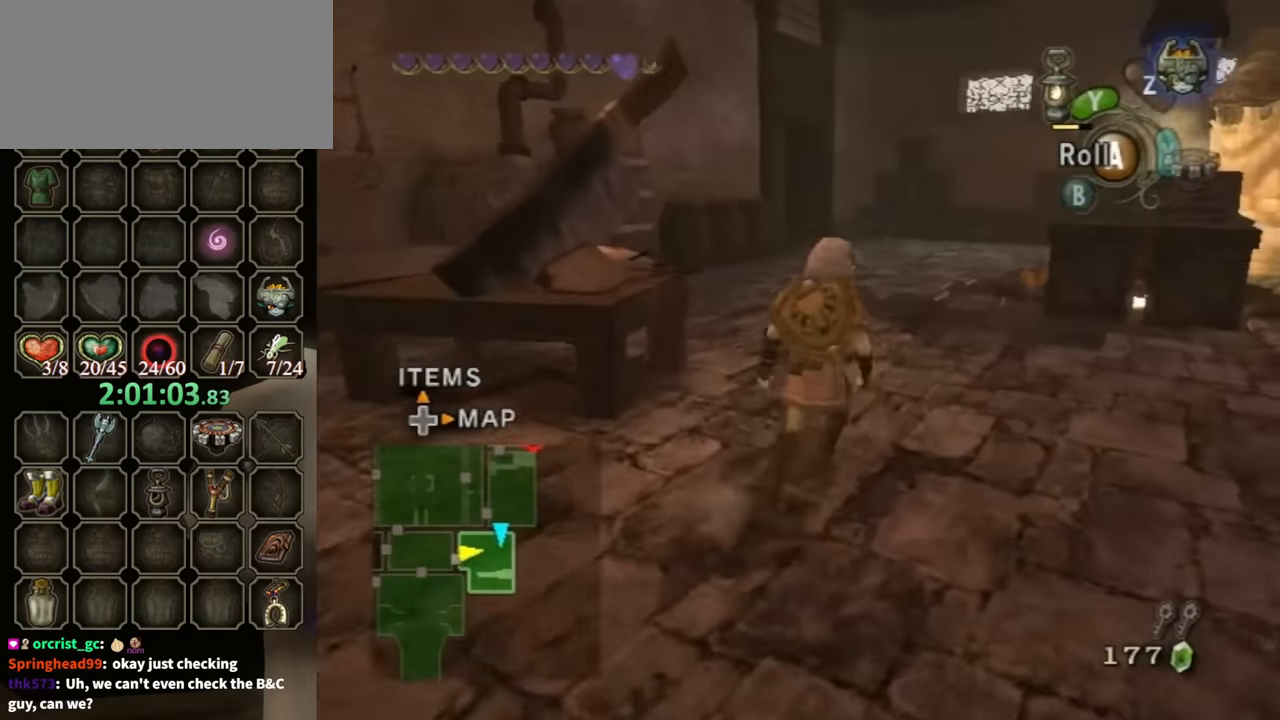
{"buttons": [], "left_stick": "center", "right_stick": "up", "events": [[200, "left_stick", "up-left"], [300, "left_stick", "center"], [300, "right_stick", "up"]]}
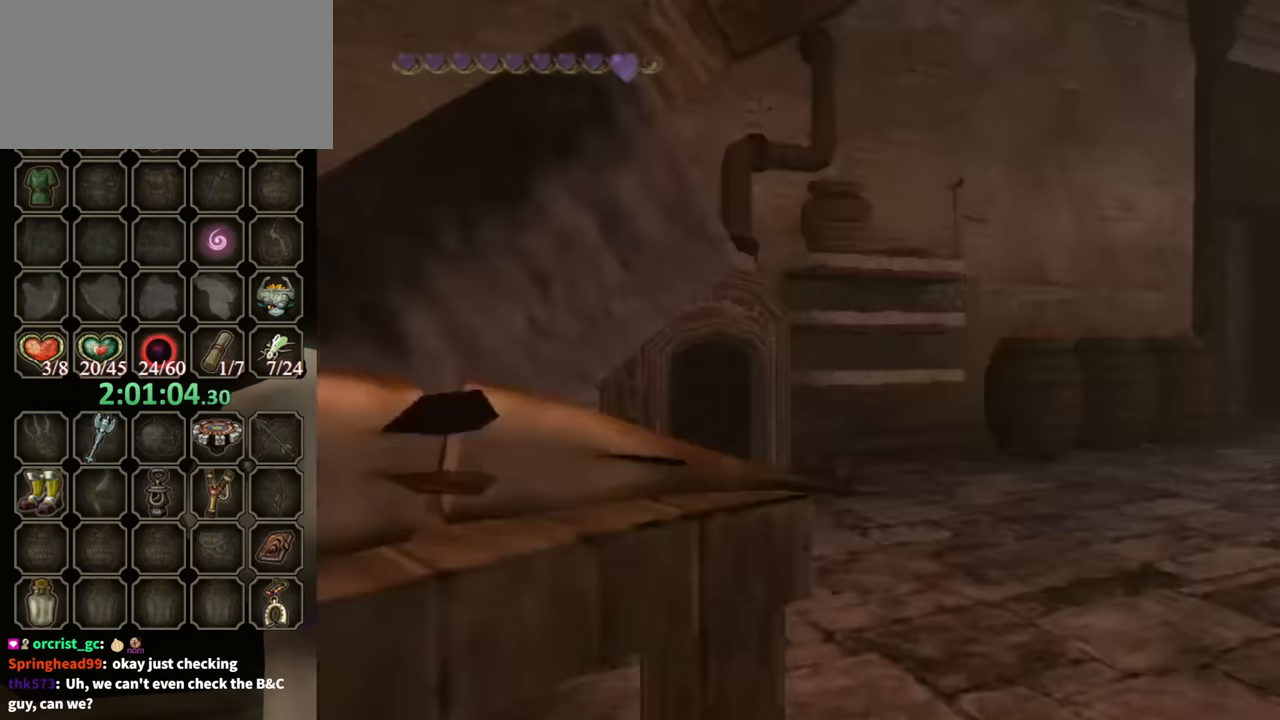
{"buttons": [], "left_stick": "left", "right_stick": "center", "events": [[66, "right_stick", "center"], [266, "left_stick", "left"]]}
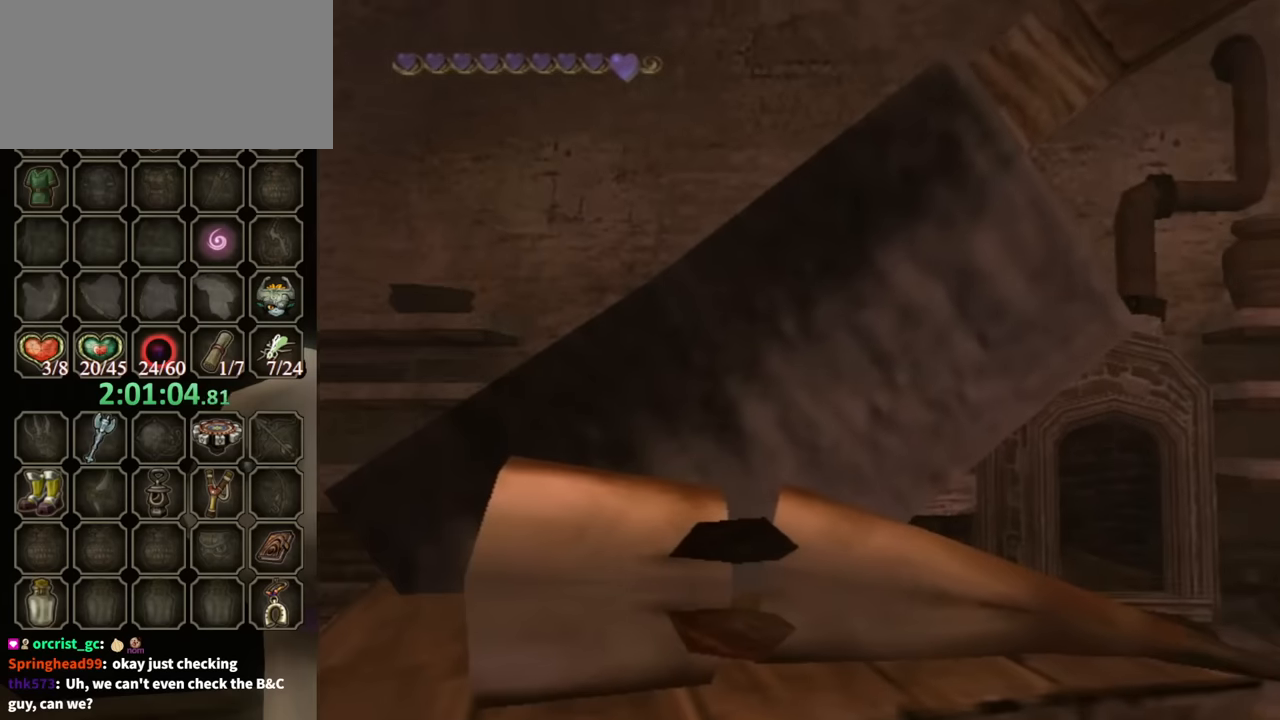
{"buttons": [], "left_stick": "center", "right_stick": "center", "events": [[133, "left_stick", "center"]]}
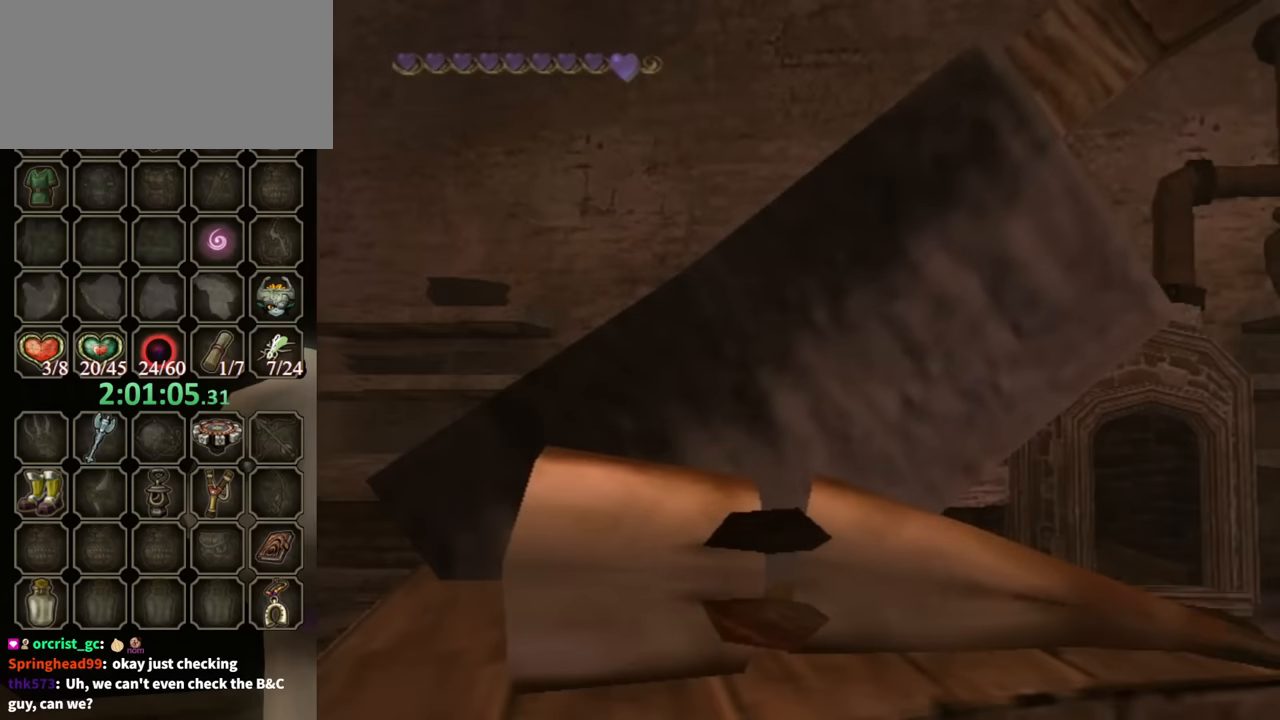
{"buttons": [], "left_stick": "center", "right_stick": "center", "events": [[300, "A", "down"], [366, "A", "up"]]}
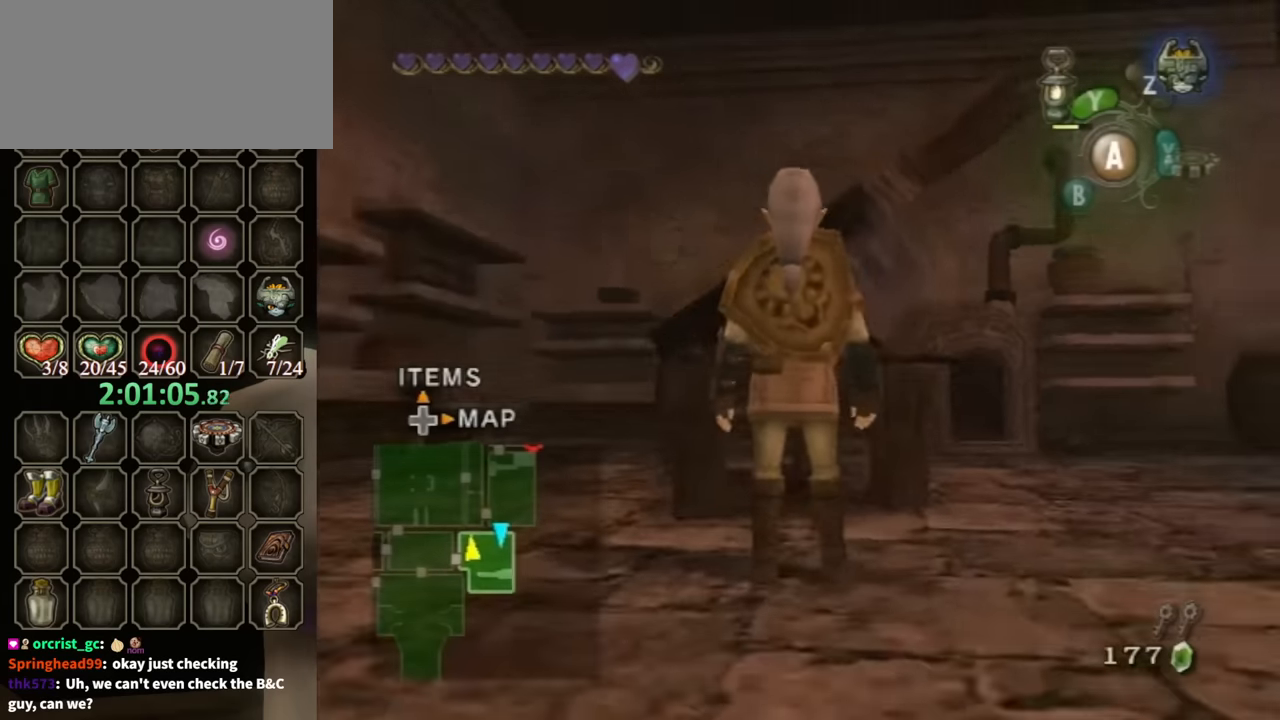
{"buttons": [], "left_stick": "center", "right_stick": "down-right", "events": [[66, "right_stick", "down-right"]]}
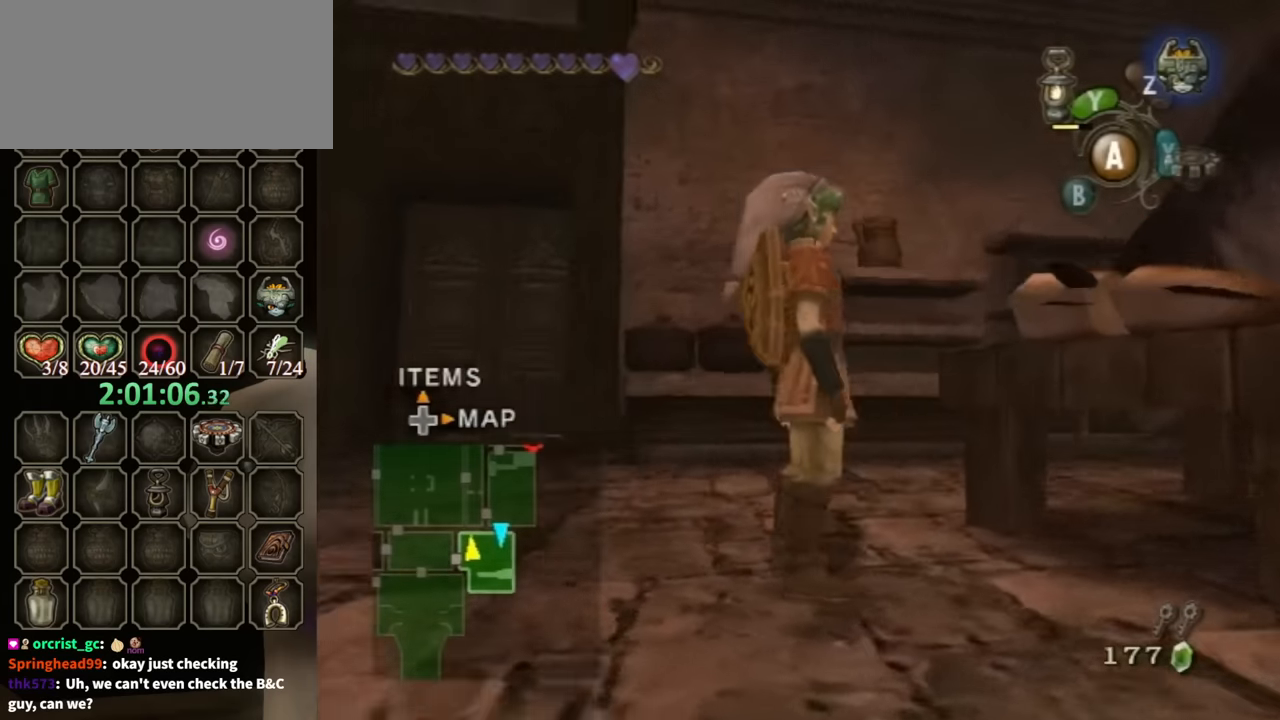
{"buttons": [], "left_stick": "up", "right_stick": "center", "events": [[200, "right_stick", "center"], [400, "left_stick", "up"]]}
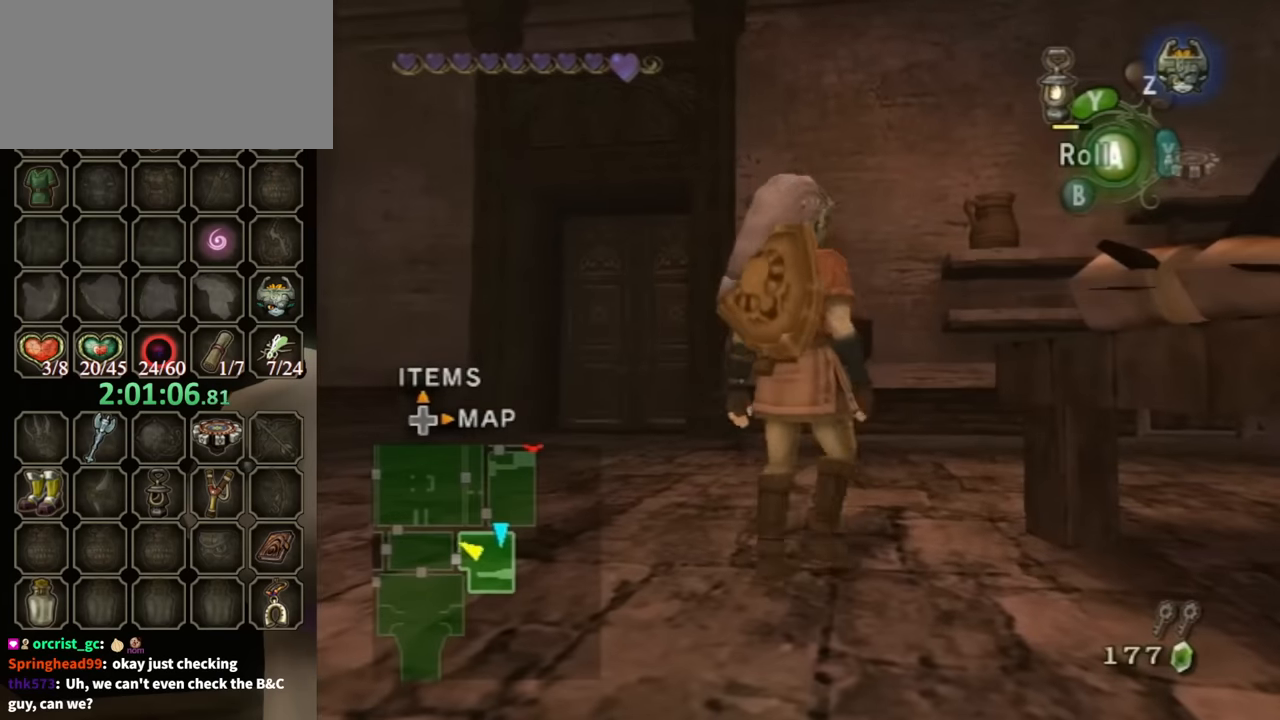
{"buttons": ["A"], "left_stick": "up", "right_stick": "center", "events": [[433, "A", "down"]]}
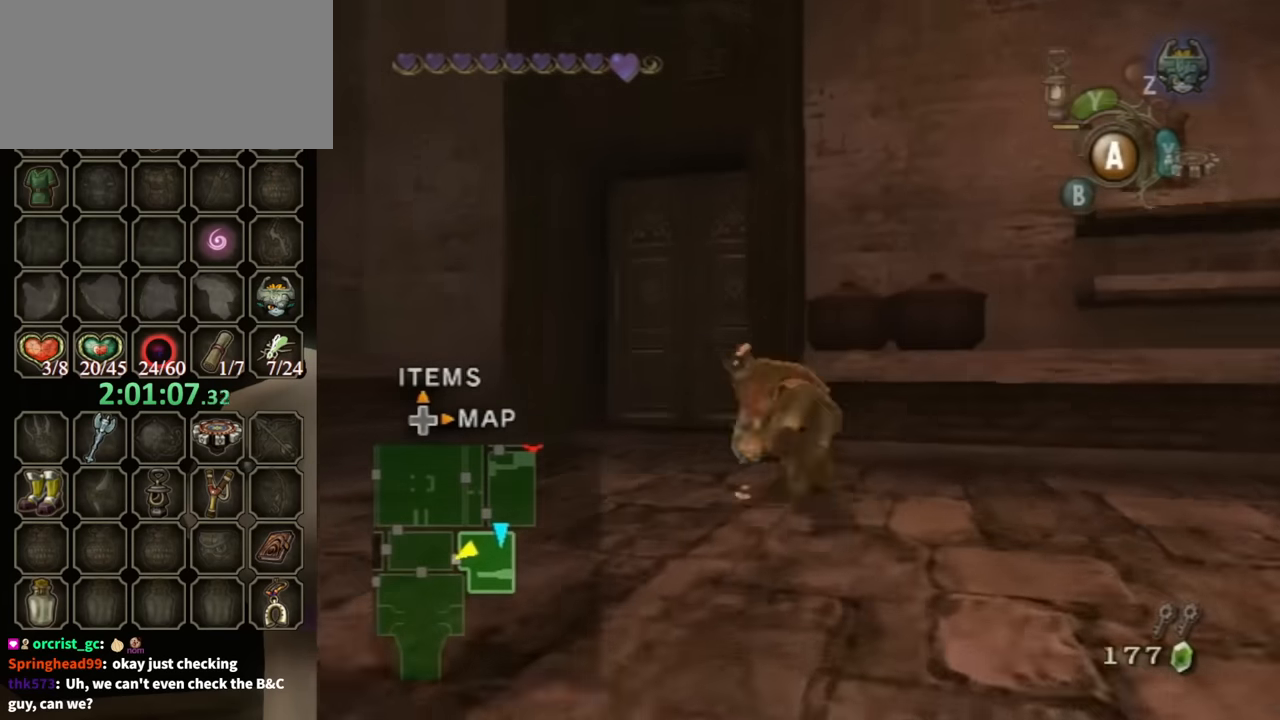
{"buttons": [], "left_stick": "up-right", "right_stick": "center", "events": [[33, "A", "up"], [400, "left_stick", "up-right"]]}
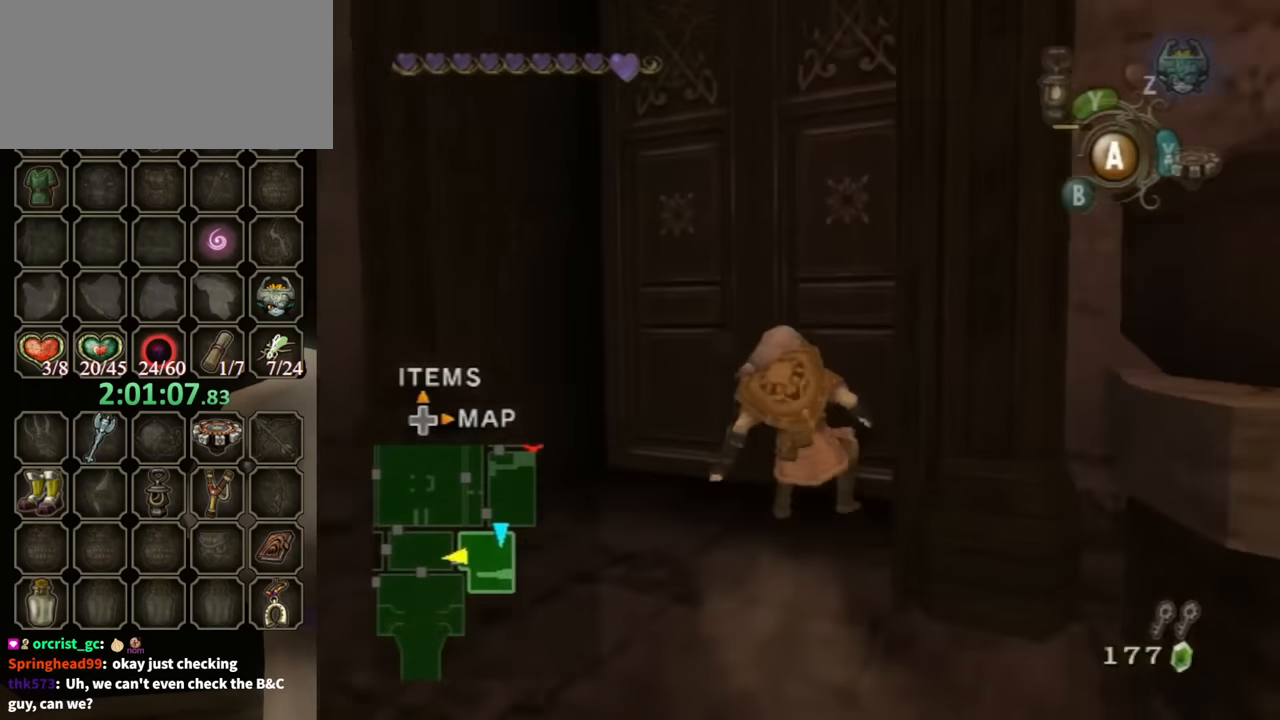
{"buttons": ["A"], "left_stick": "center", "right_stick": "center", "events": [[166, "A", "down"], [200, "left_stick", "center"]]}
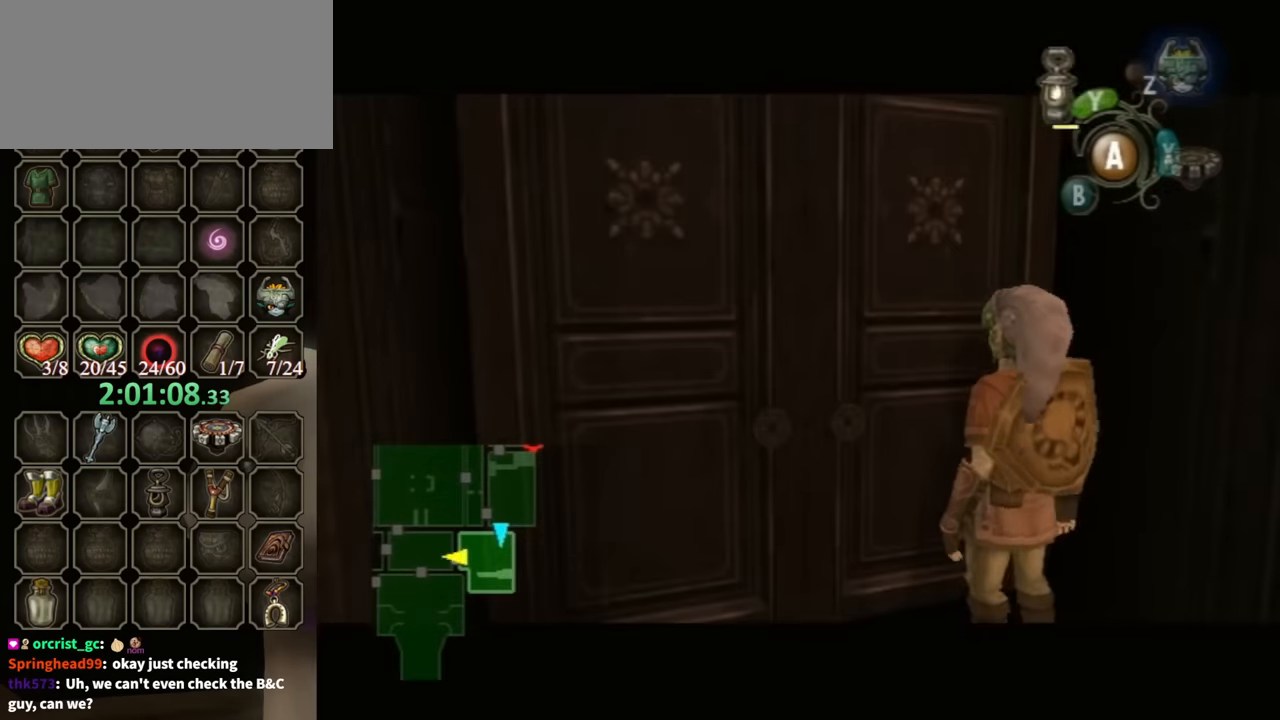
{"buttons": ["A"], "left_stick": "center", "right_stick": "center", "events": []}
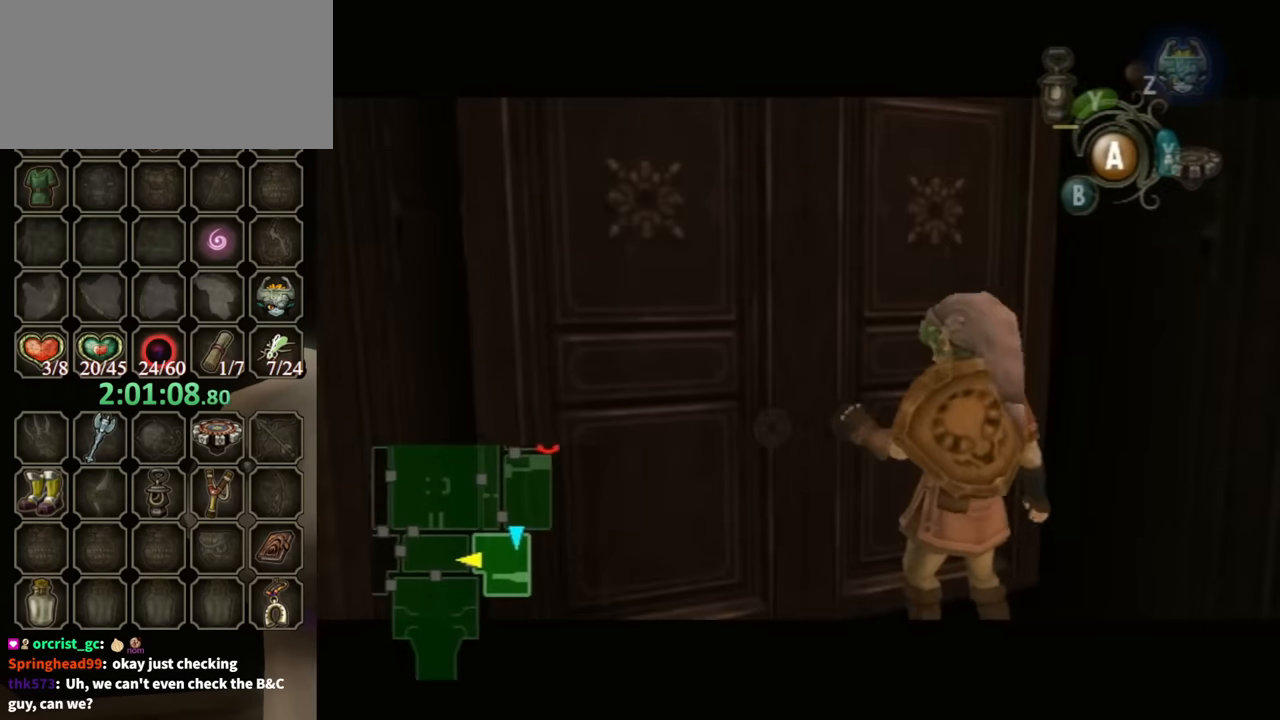
{"buttons": ["A"], "left_stick": "center", "right_stick": "center", "events": []}
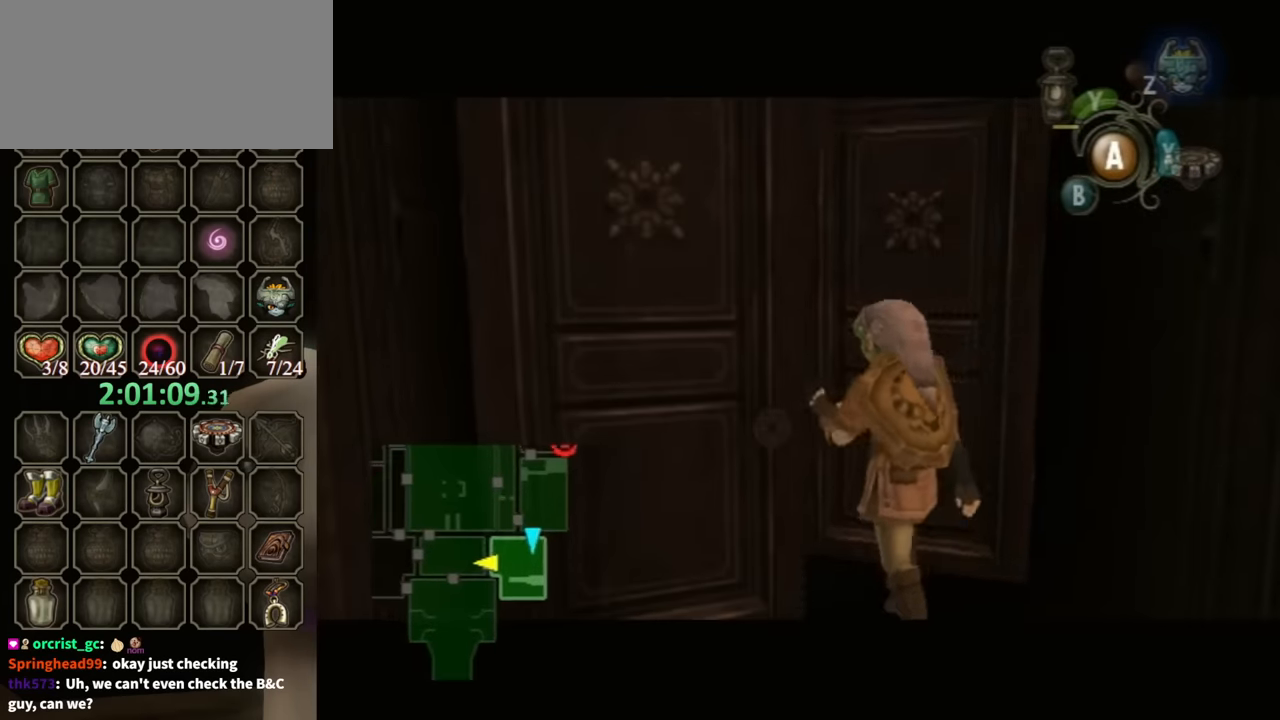
{"buttons": ["A"], "left_stick": "center", "right_stick": "center", "events": []}
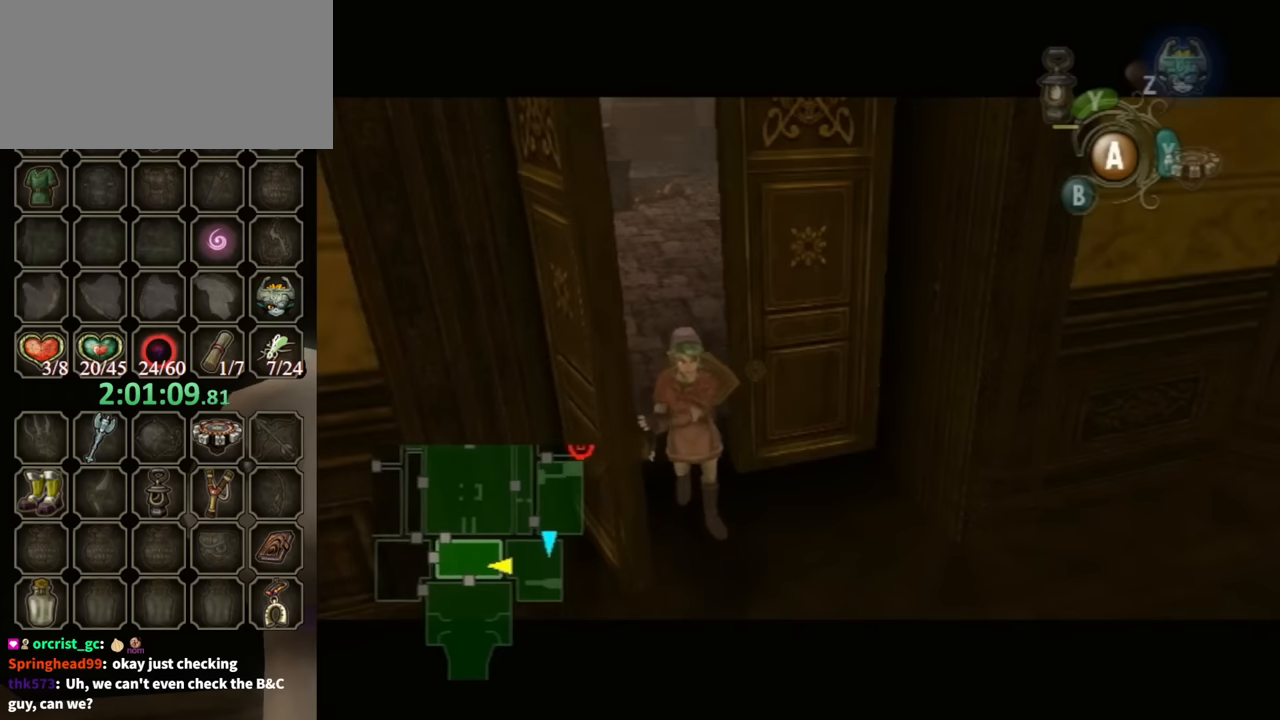
{"buttons": ["A"], "left_stick": "center", "right_stick": "center", "events": []}
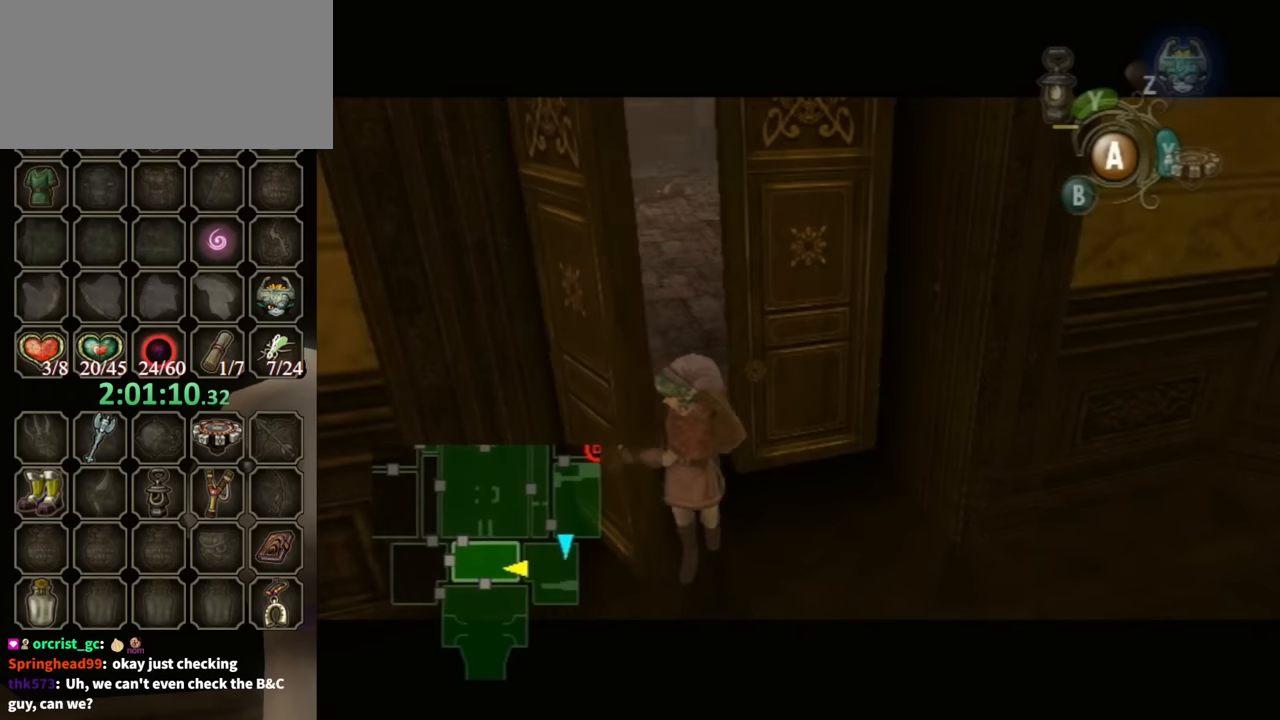
{"buttons": ["A"], "left_stick": "center", "right_stick": "center", "events": []}
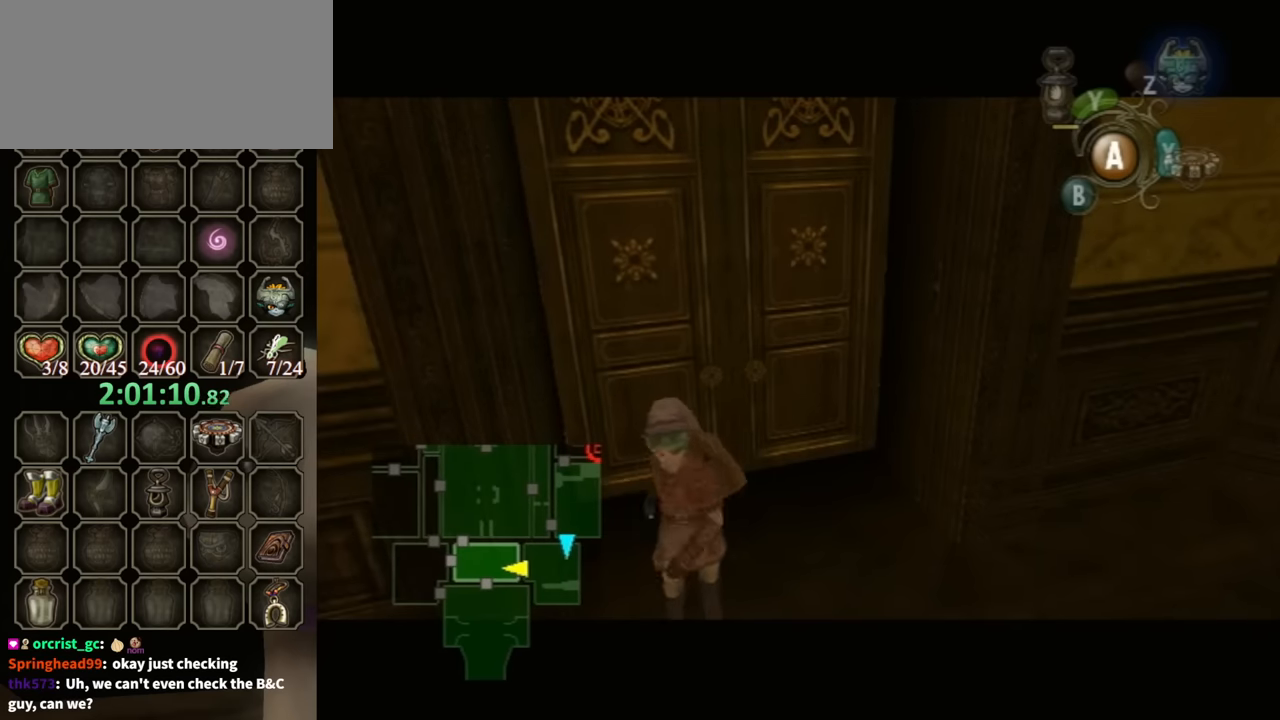
{"buttons": [], "left_stick": "center", "right_stick": "center", "events": [[300, "A", "up"]]}
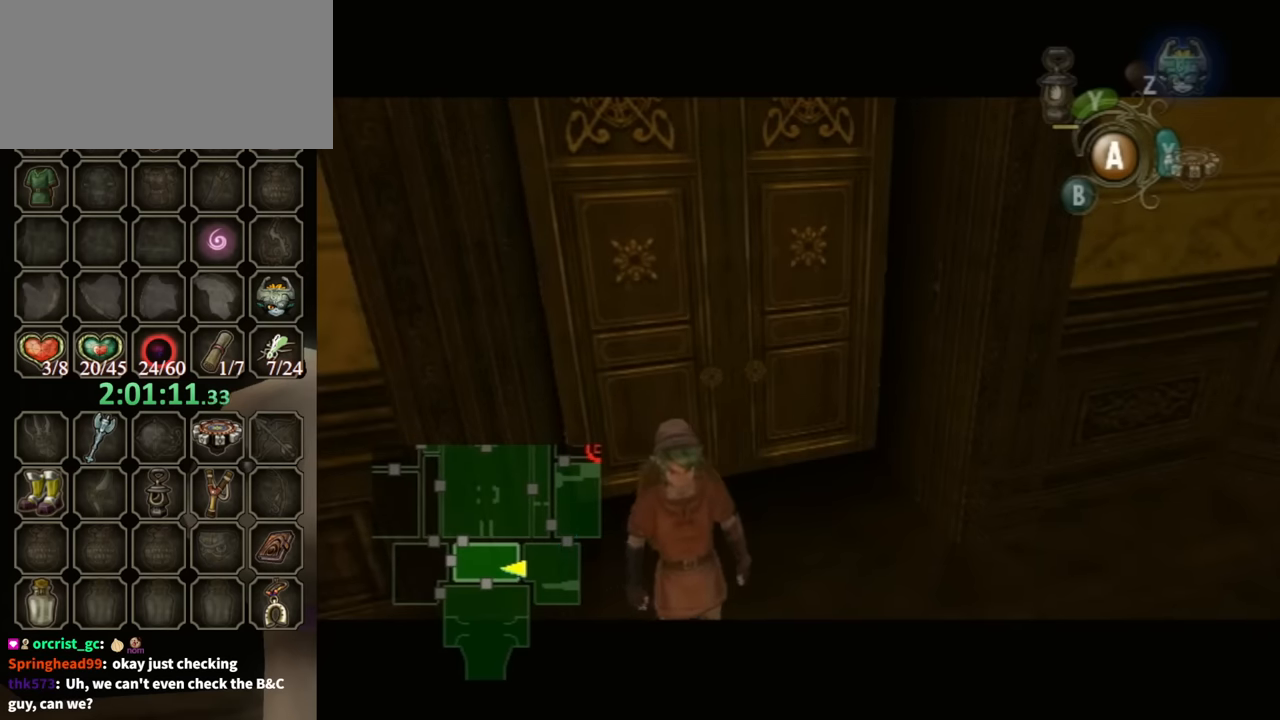
{"buttons": [], "left_stick": "center", "right_stick": "center", "events": []}
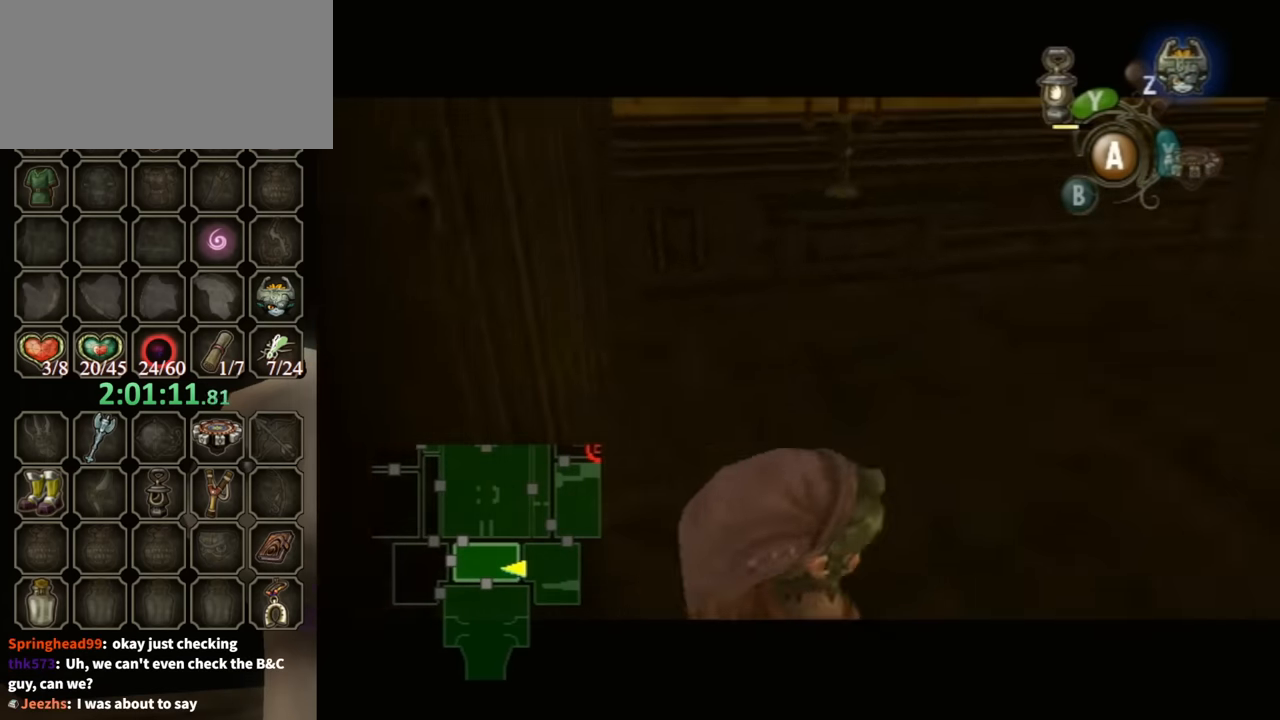
{"buttons": [], "left_stick": "up", "right_stick": "center", "events": [[366, "left_stick", "up"]]}
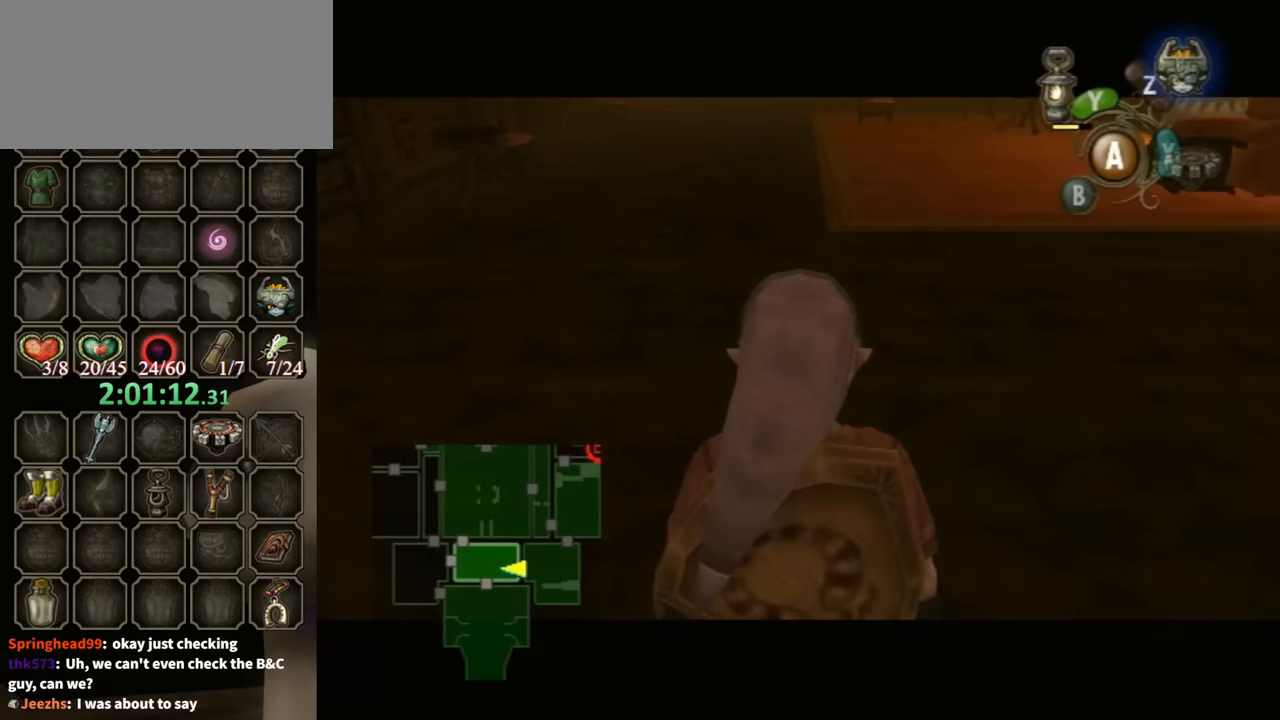
{"buttons": [], "left_stick": "up", "right_stick": "center", "events": []}
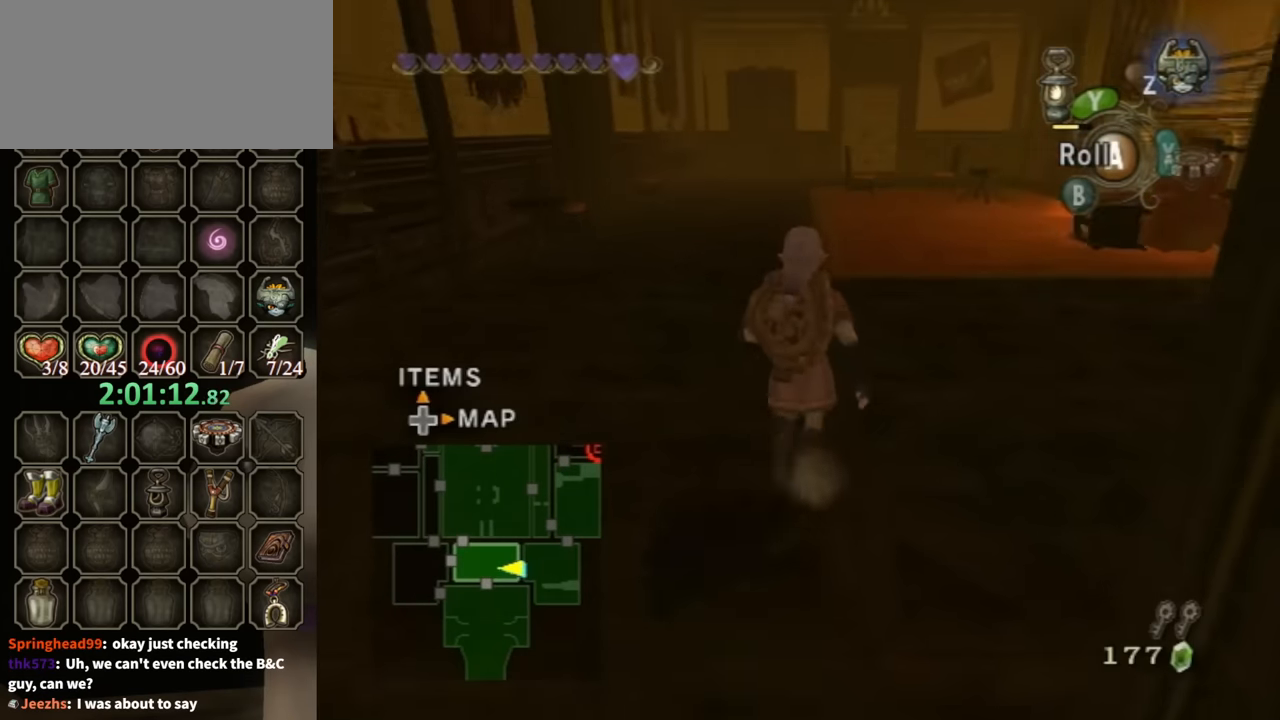
{"buttons": [], "left_stick": "up", "right_stick": "left", "events": [[133, "A", "down"], [200, "A", "up"], [366, "right_stick", "left"]]}
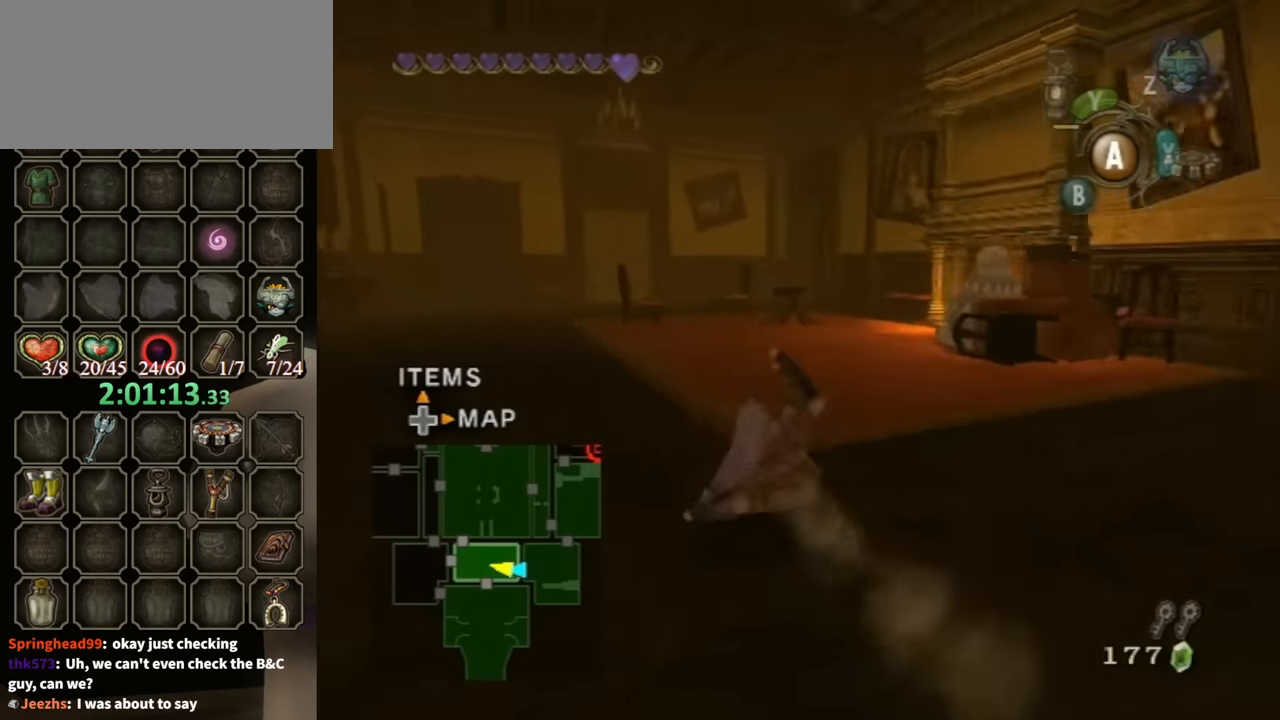
{"buttons": [], "left_stick": "up", "right_stick": "center", "events": [[66, "right_stick", "center"], [300, "A", "down"], [466, "A", "up"]]}
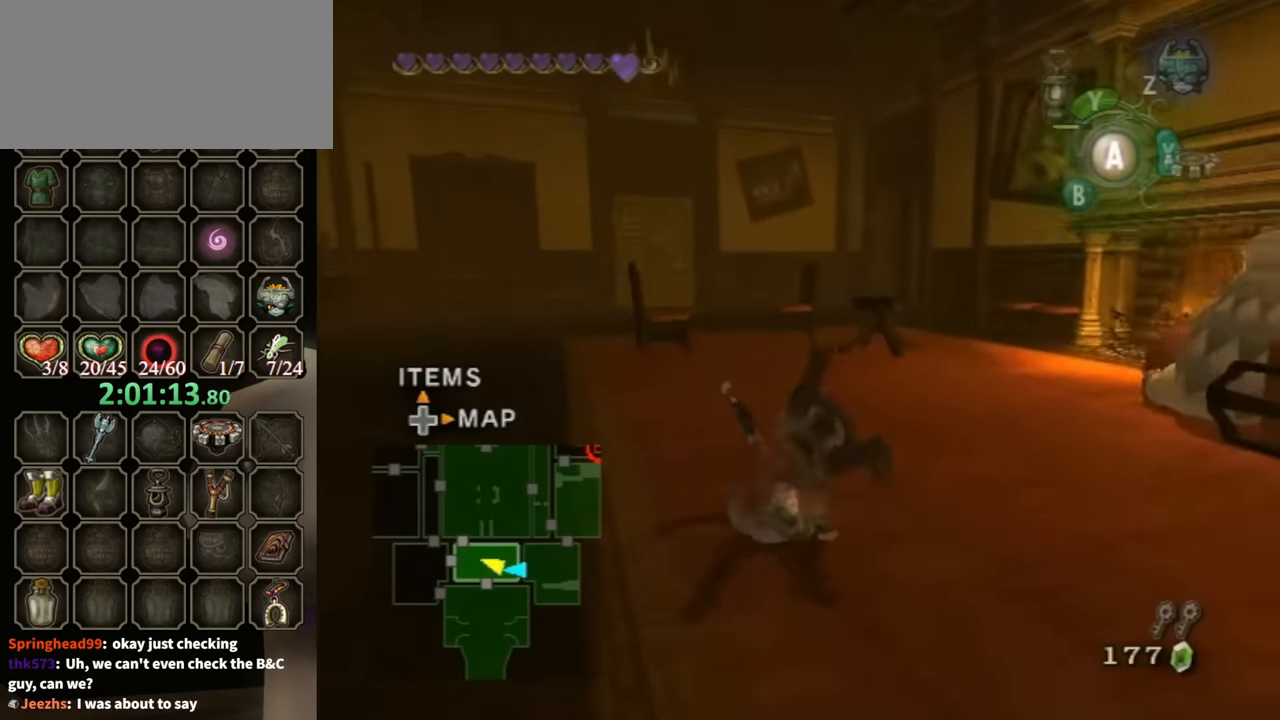
{"buttons": [], "left_stick": "up", "right_stick": "center", "events": []}
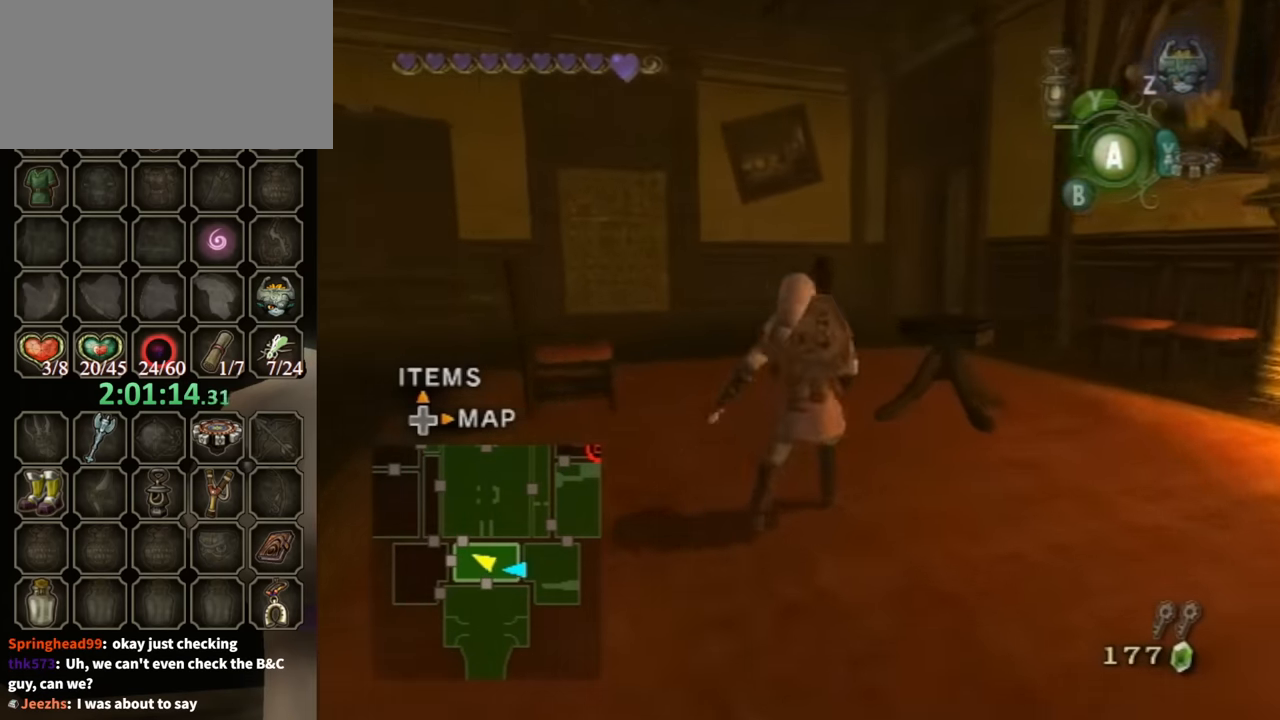
{"buttons": [], "left_stick": "up", "right_stick": "center", "events": [[33, "A", "down"], [66, "A", "up"]]}
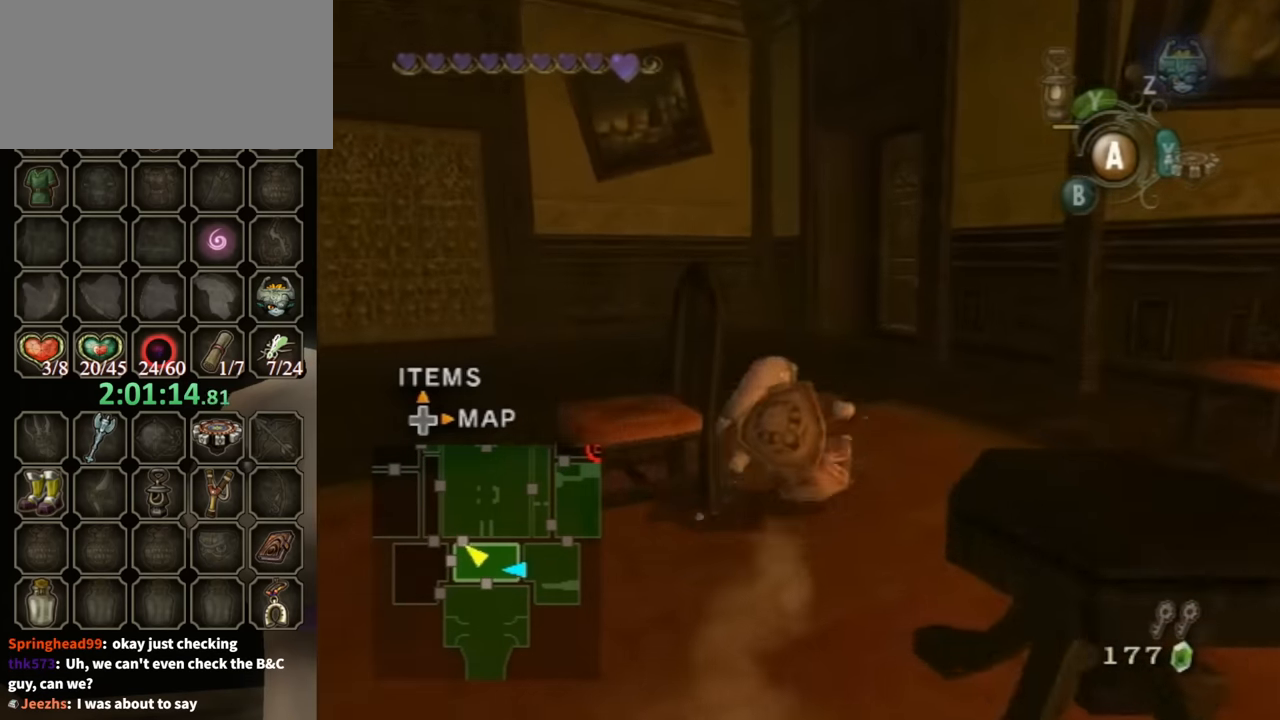
{"buttons": [], "left_stick": "up", "right_stick": "center", "events": [[166, "A", "down"], [233, "A", "up"]]}
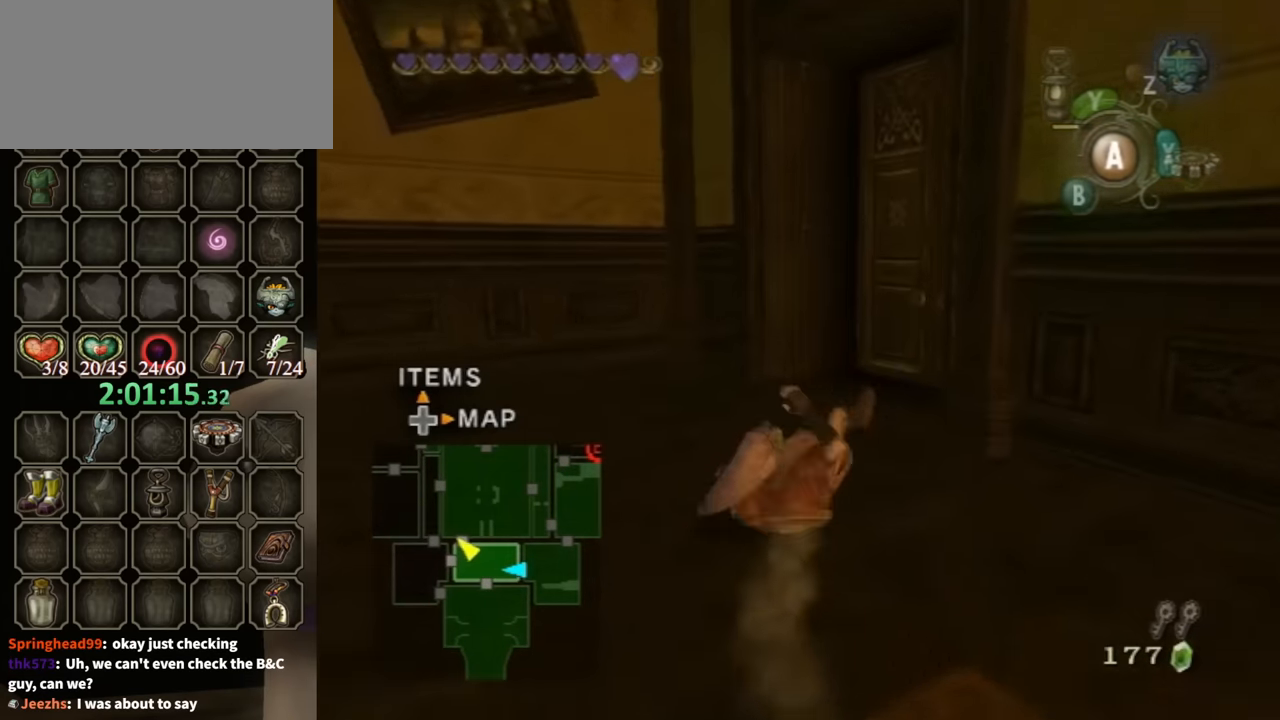
{"buttons": ["A"], "left_stick": "up-right", "right_stick": "center", "events": [[133, "left_stick", "up-right"], [500, "A", "down"]]}